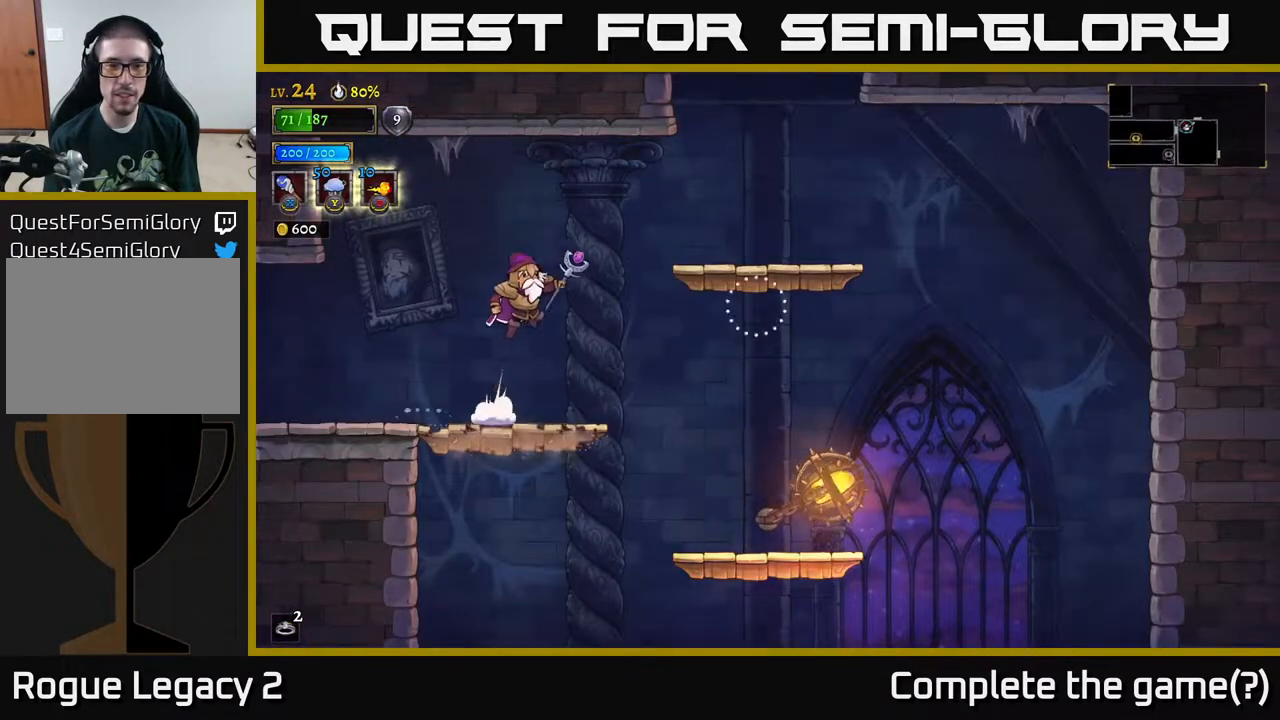
Gameplay with a controller (Xbox layout); each line is a JSON object with the inputs held at the frame after it. "events" lists button and stick changes between this image and that frame as [ms after this image, input, new state], when the widget could be followed in between.
{"buttons": [], "left_stick": "right", "right_stick": "center", "events": [[267, "A", "up"]]}
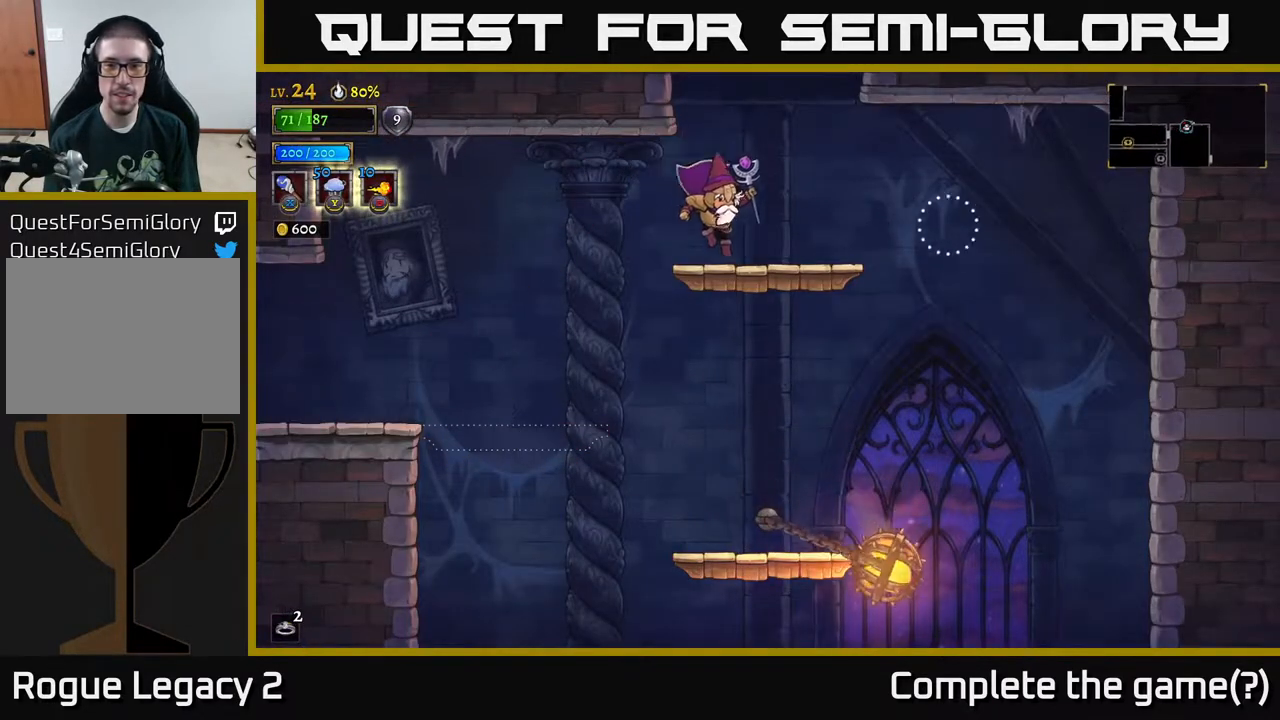
{"buttons": ["A"], "left_stick": "left", "right_stick": "center", "events": [[183, "A", "down"], [300, "left_stick", "left"]]}
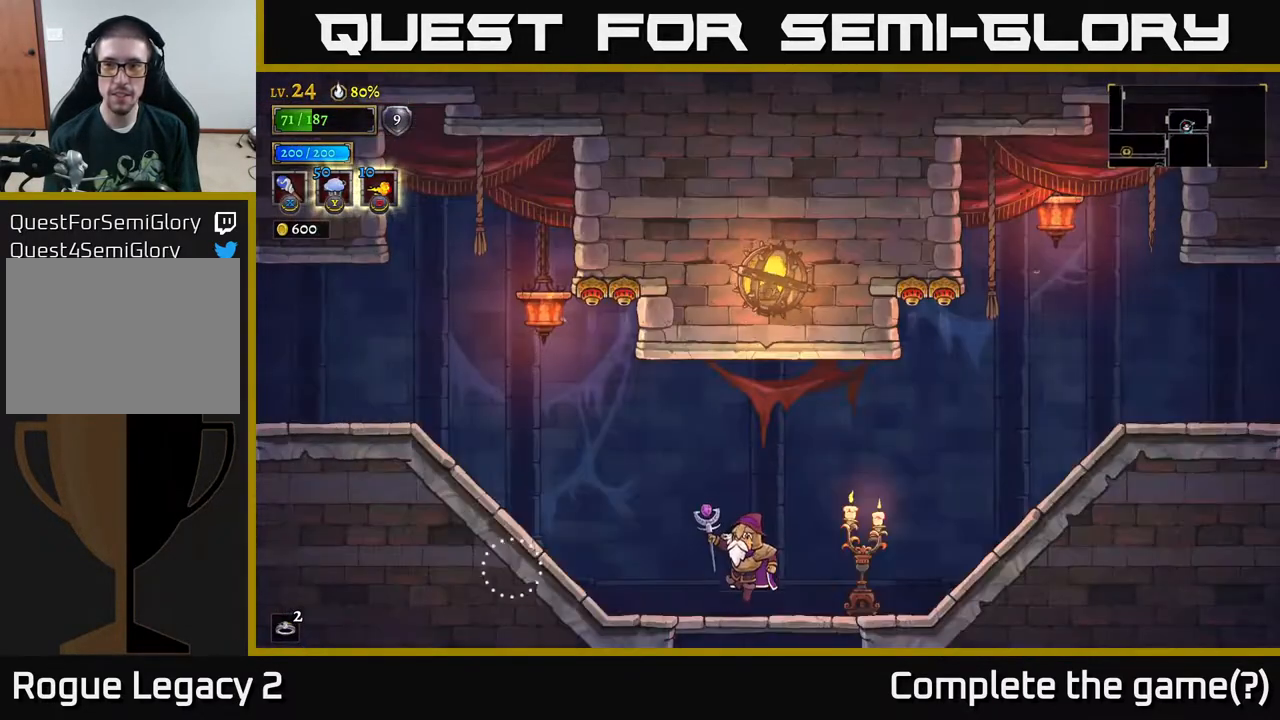
{"buttons": [], "left_stick": "left", "right_stick": "center", "events": [[17, "left_stick", "center"], [300, "A", "up"], [450, "left_stick", "left"]]}
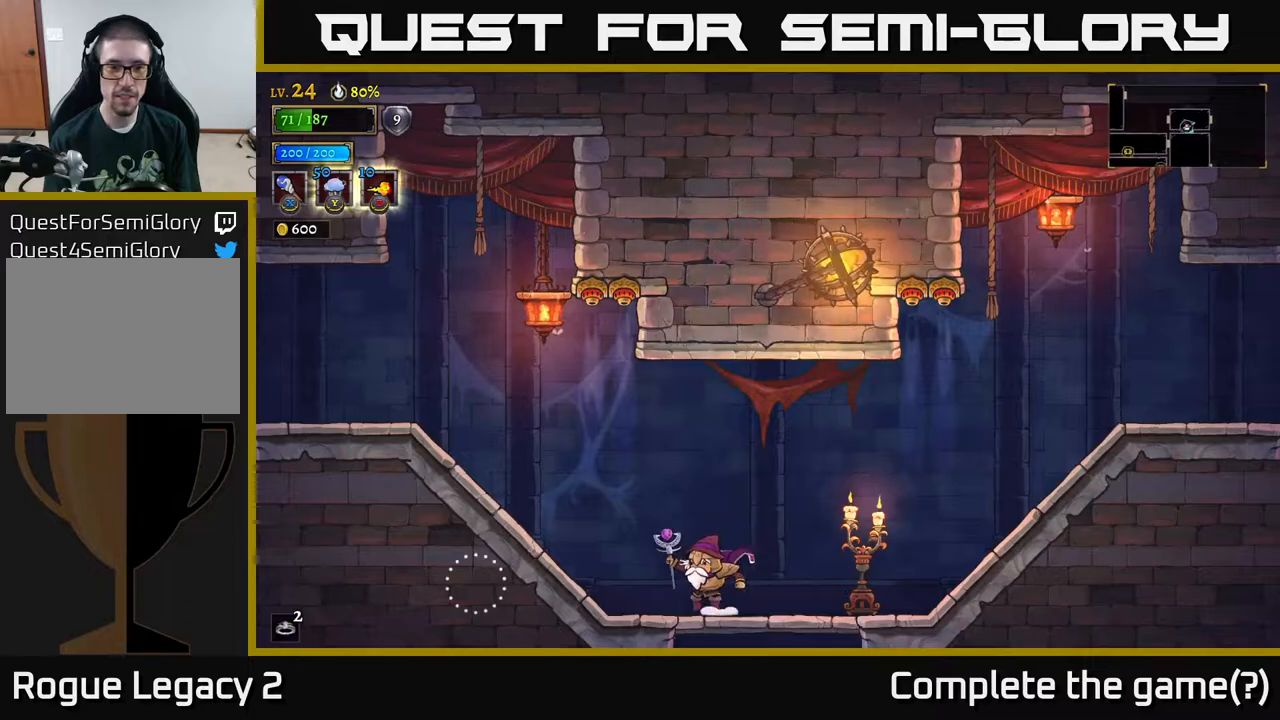
{"buttons": ["L2"], "left_stick": "left", "right_stick": "center", "events": [[333, "L2", "down"]]}
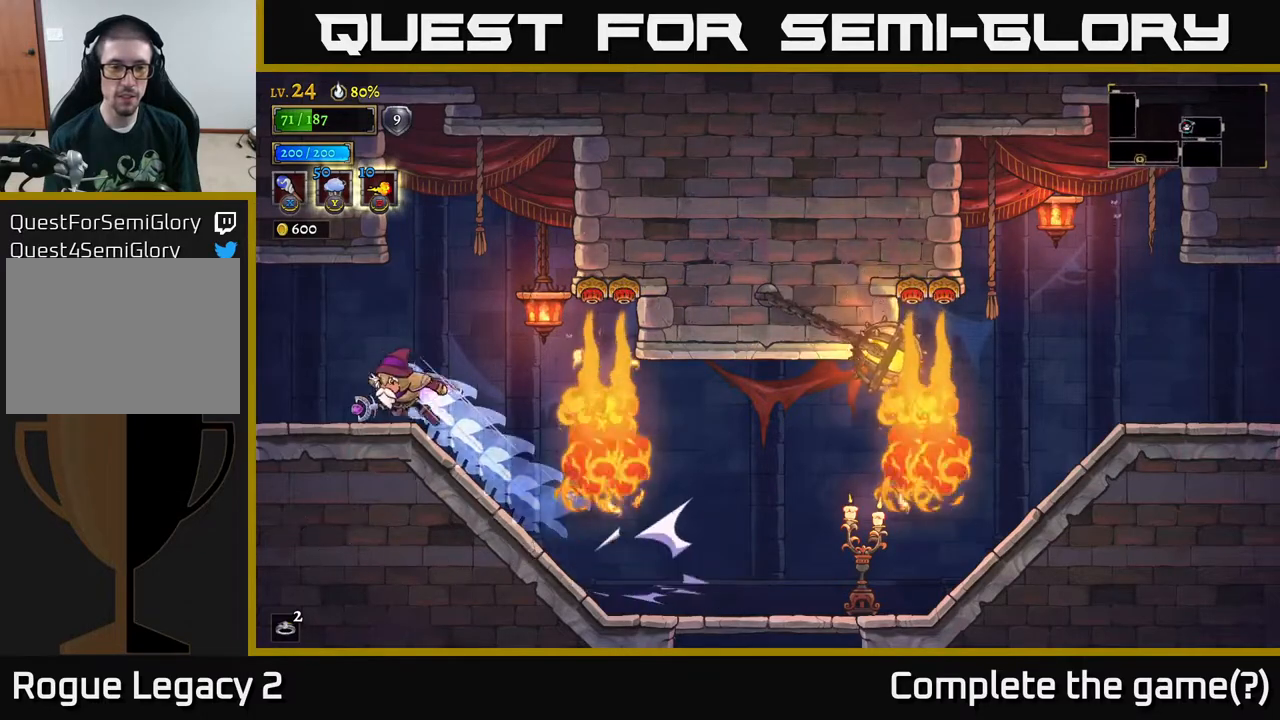
{"buttons": [], "left_stick": "left", "right_stick": "center", "events": [[217, "L2", "up"], [267, "left_stick", "center"], [383, "left_stick", "left"]]}
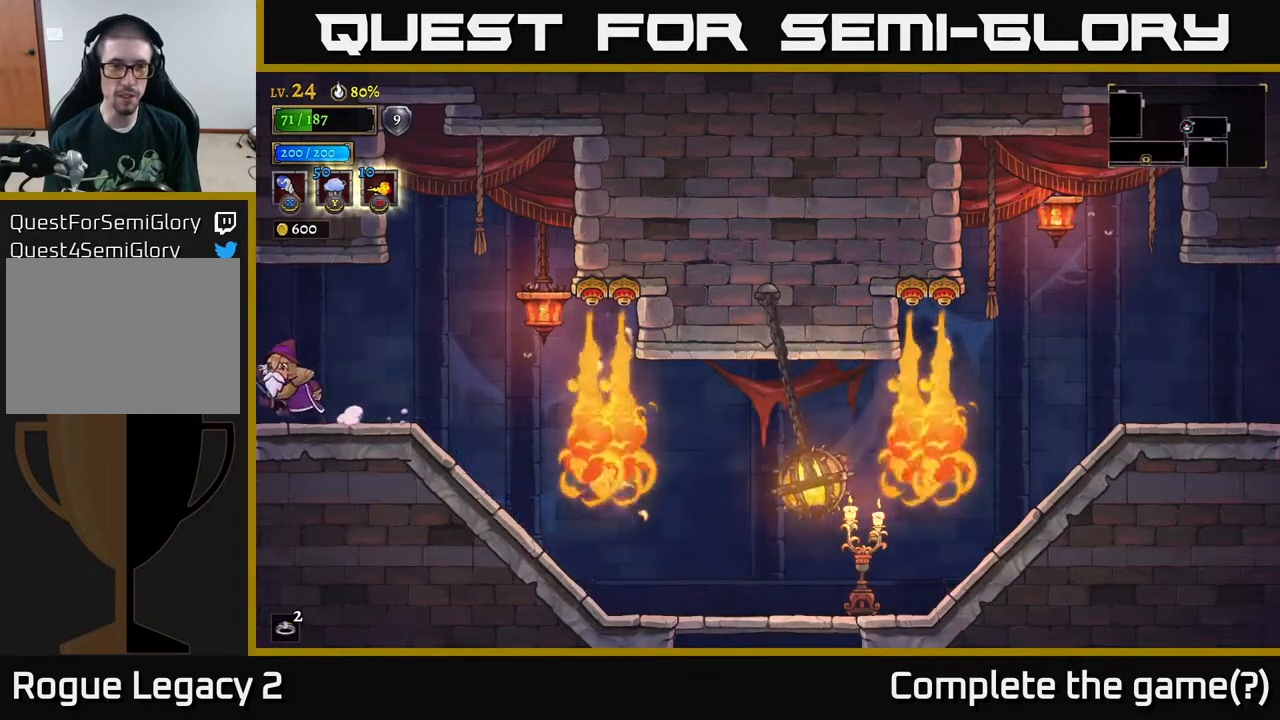
{"buttons": [], "left_stick": "left", "right_stick": "center", "events": []}
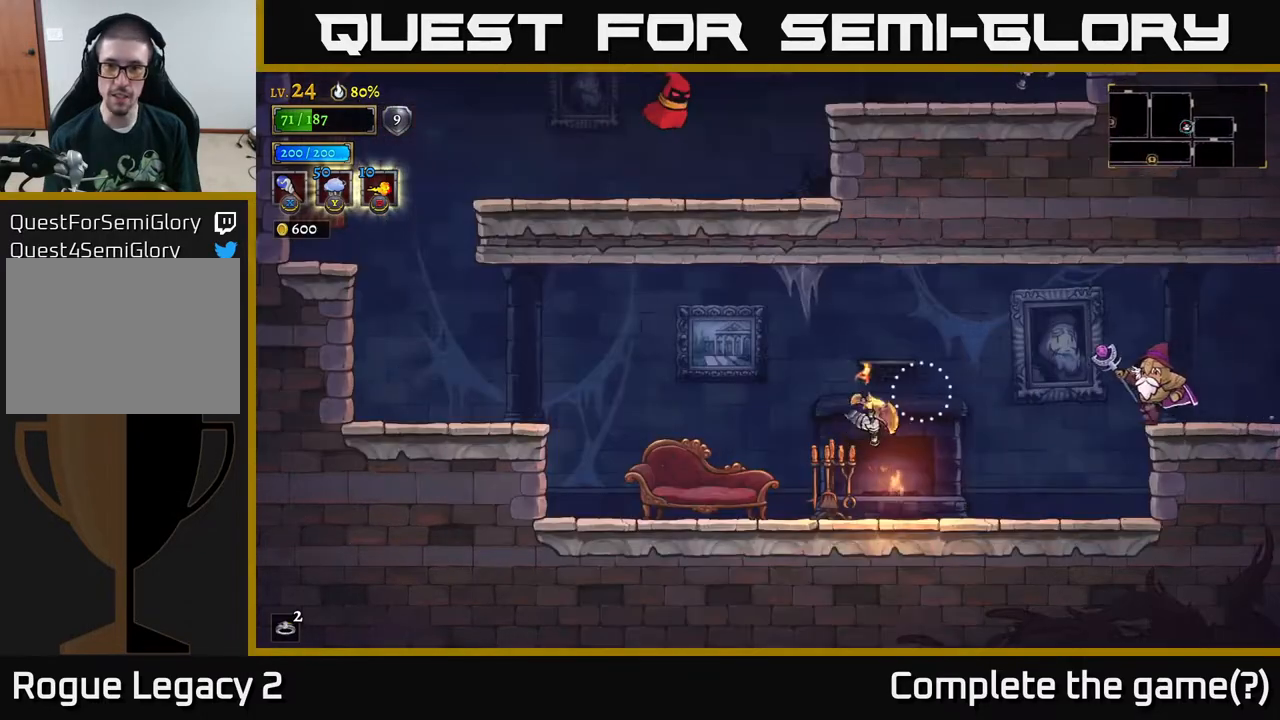
{"buttons": [], "left_stick": "left", "right_stick": "center", "events": [[150, "X", "down"], [200, "left_stick", "center"], [250, "X", "up"], [417, "left_stick", "left"]]}
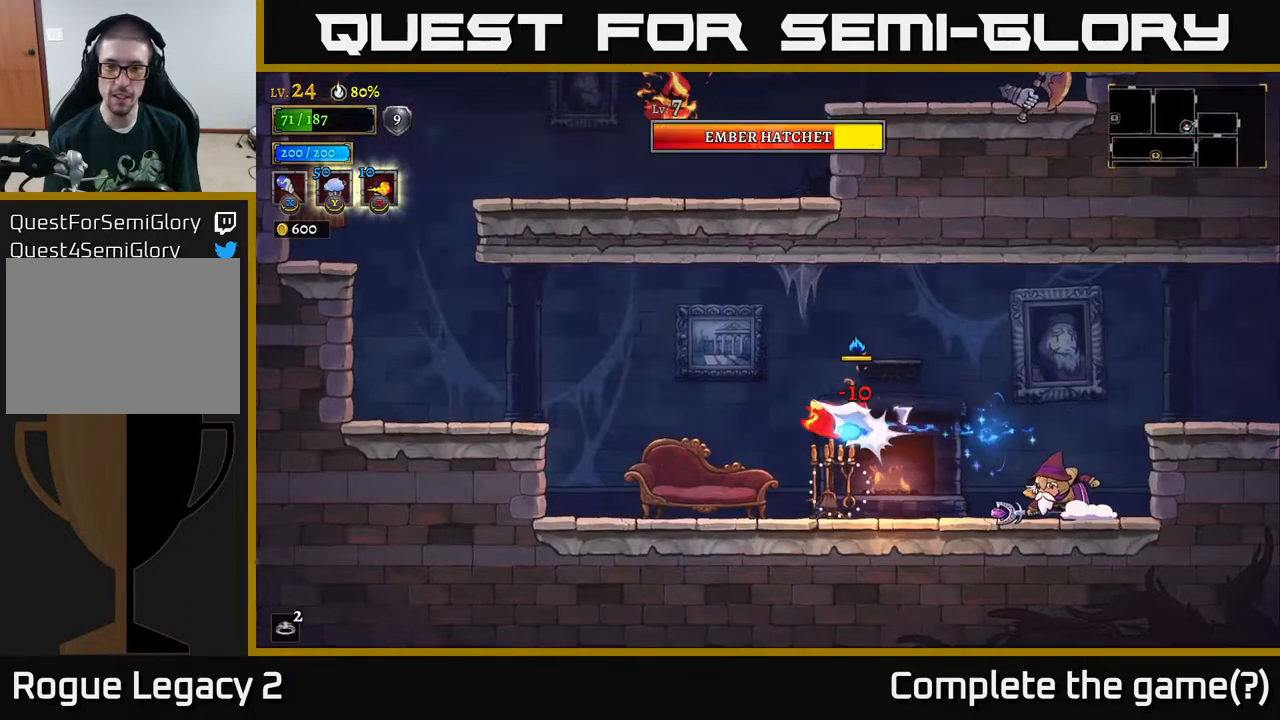
{"buttons": [], "left_stick": "right", "right_stick": "center", "events": [[33, "left_stick", "center"], [217, "A", "down"], [217, "left_stick", "left"], [283, "X", "down"], [333, "A", "up"], [367, "X", "up"], [400, "left_stick", "right"]]}
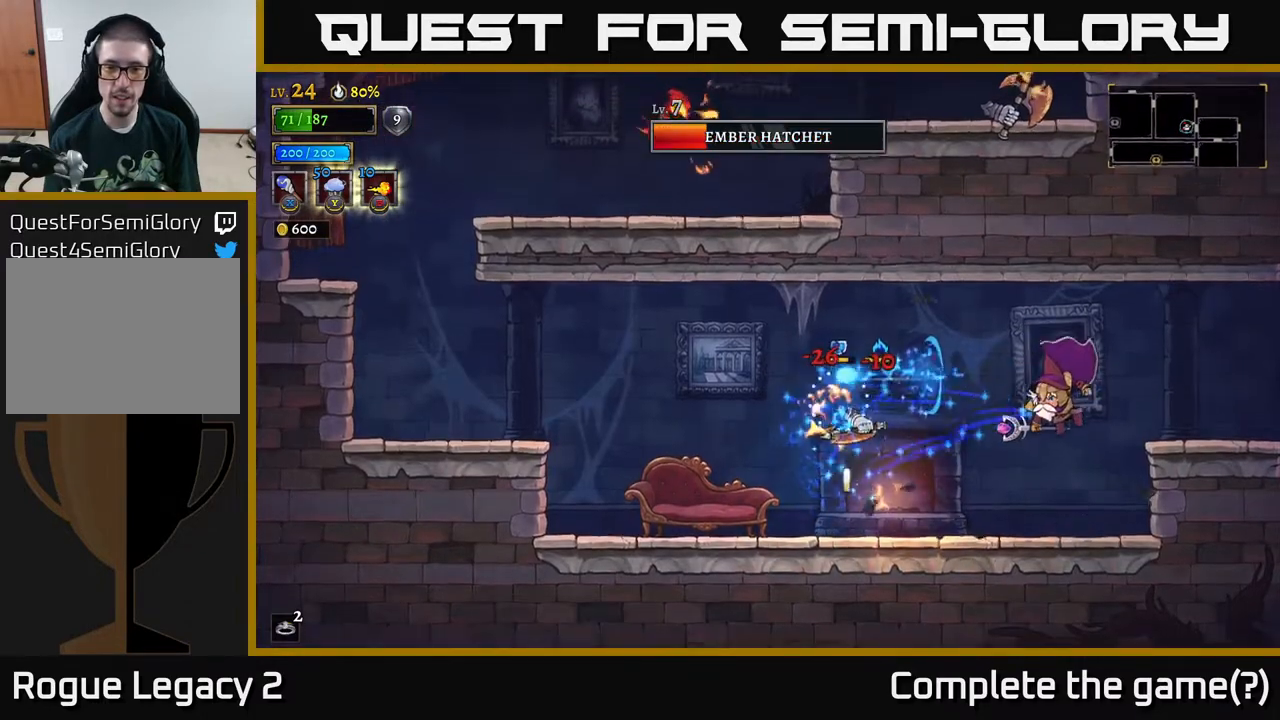
{"buttons": ["L2"], "left_stick": "left", "right_stick": "center", "events": [[217, "left_stick", "left"], [383, "L2", "down"]]}
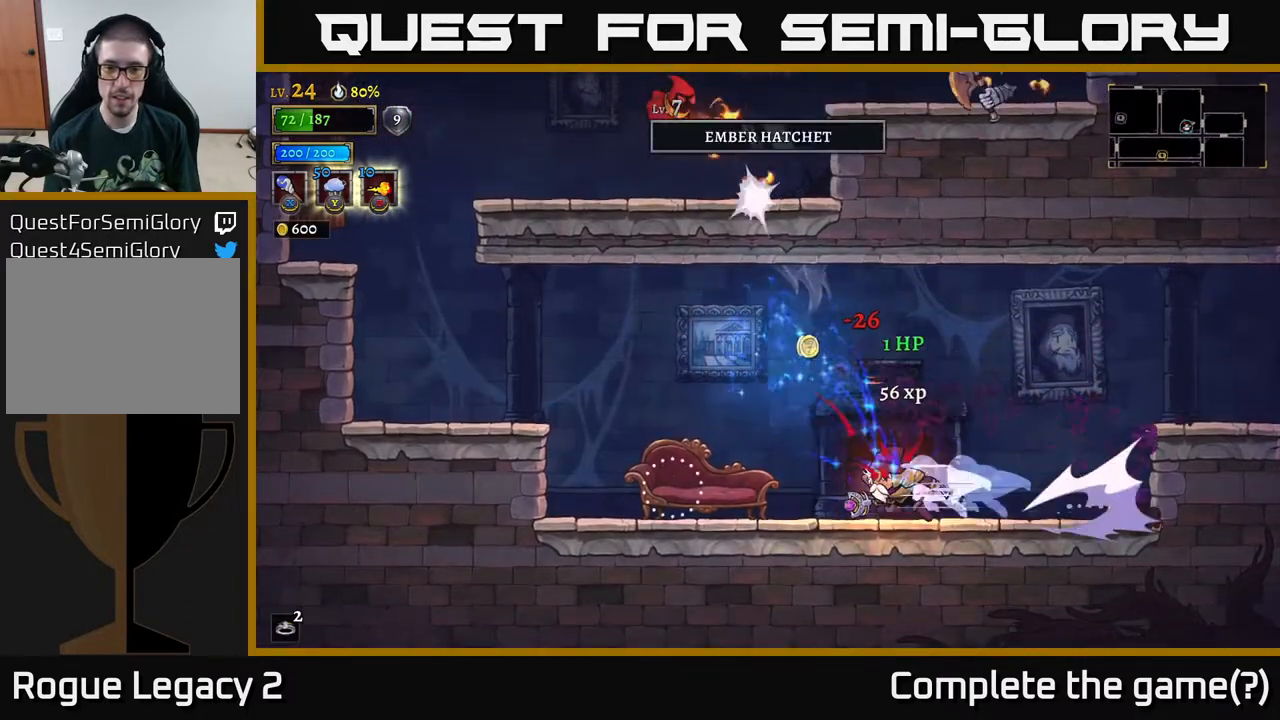
{"buttons": ["A"], "left_stick": "up-left", "right_stick": "center", "events": [[67, "L2", "up"], [333, "A", "down"], [367, "left_stick", "up"], [467, "left_stick", "up-left"]]}
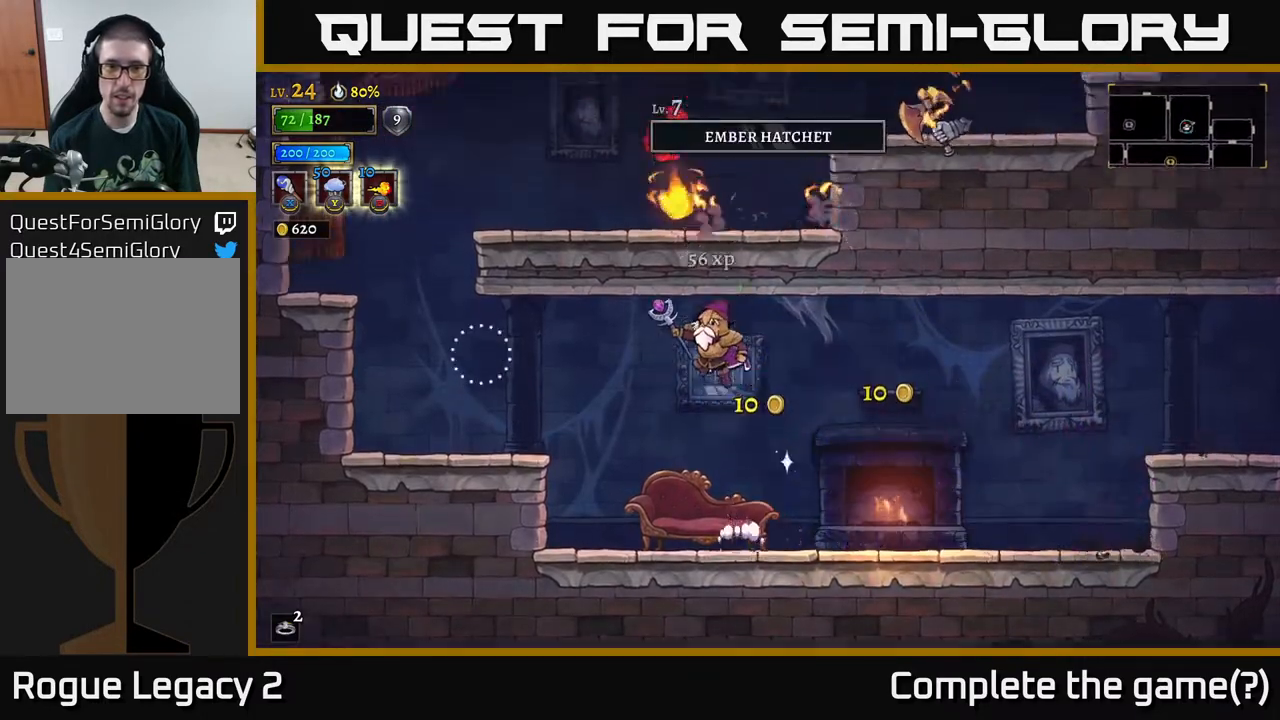
{"buttons": [], "left_stick": "center", "right_stick": "center", "events": [[83, "L1", "down"], [183, "A", "up"], [250, "L1", "up"], [417, "left_stick", "center"]]}
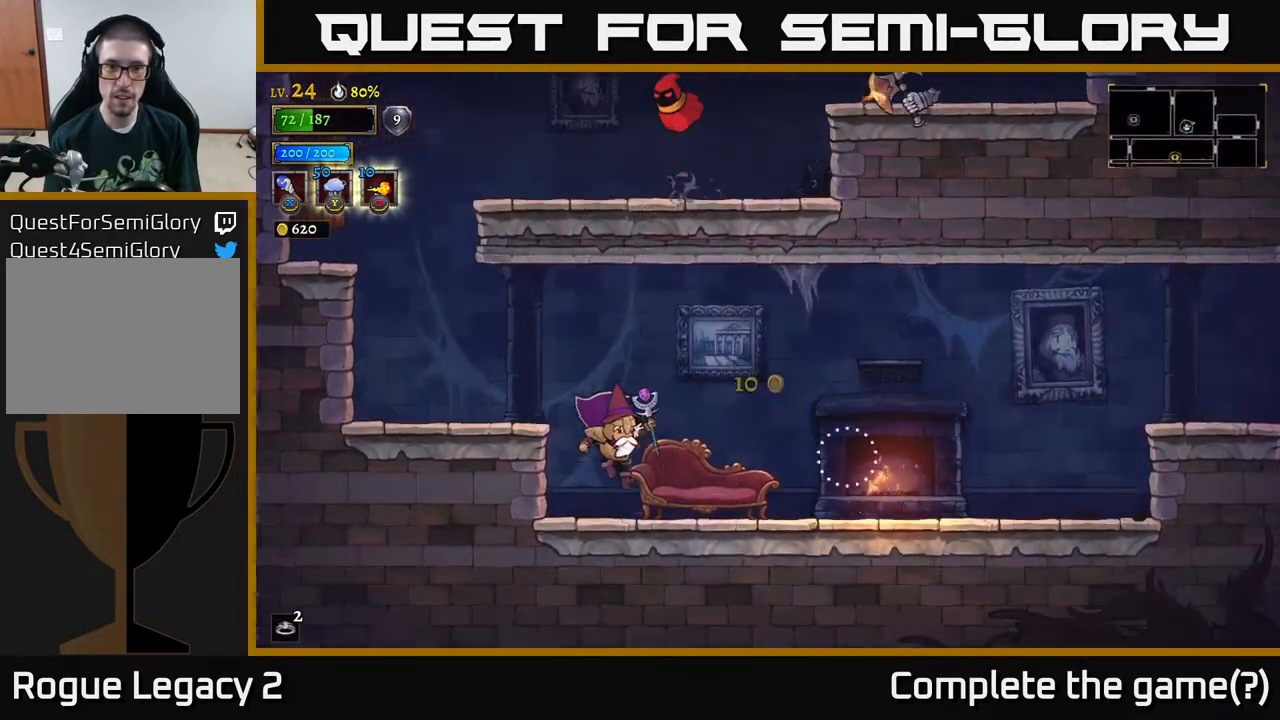
{"buttons": [], "left_stick": "left", "right_stick": "center", "events": [[17, "left_stick", "right"], [133, "A", "down"], [250, "left_stick", "center"], [333, "A", "up"], [367, "Y", "down"], [433, "Y", "up"], [450, "left_stick", "left"]]}
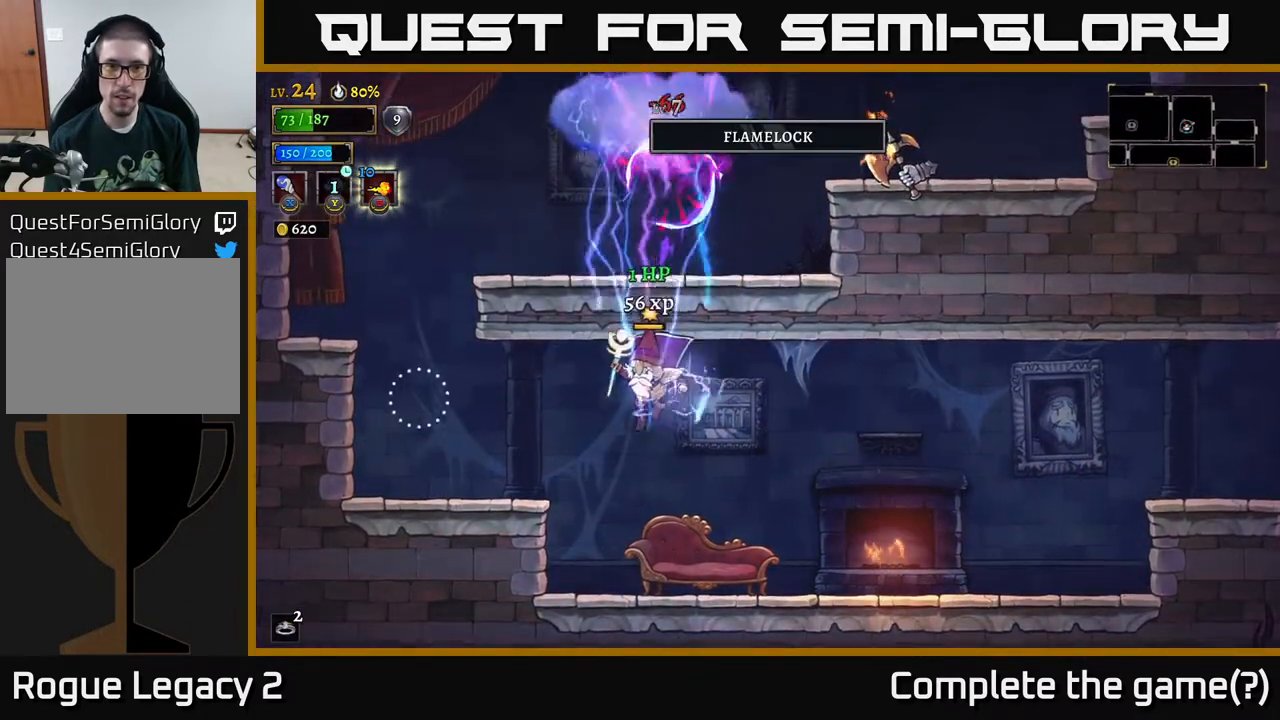
{"buttons": ["A"], "left_stick": "up-left", "right_stick": "center", "events": [[183, "left_stick", "center"], [283, "left_stick", "up-left"], [483, "A", "down"]]}
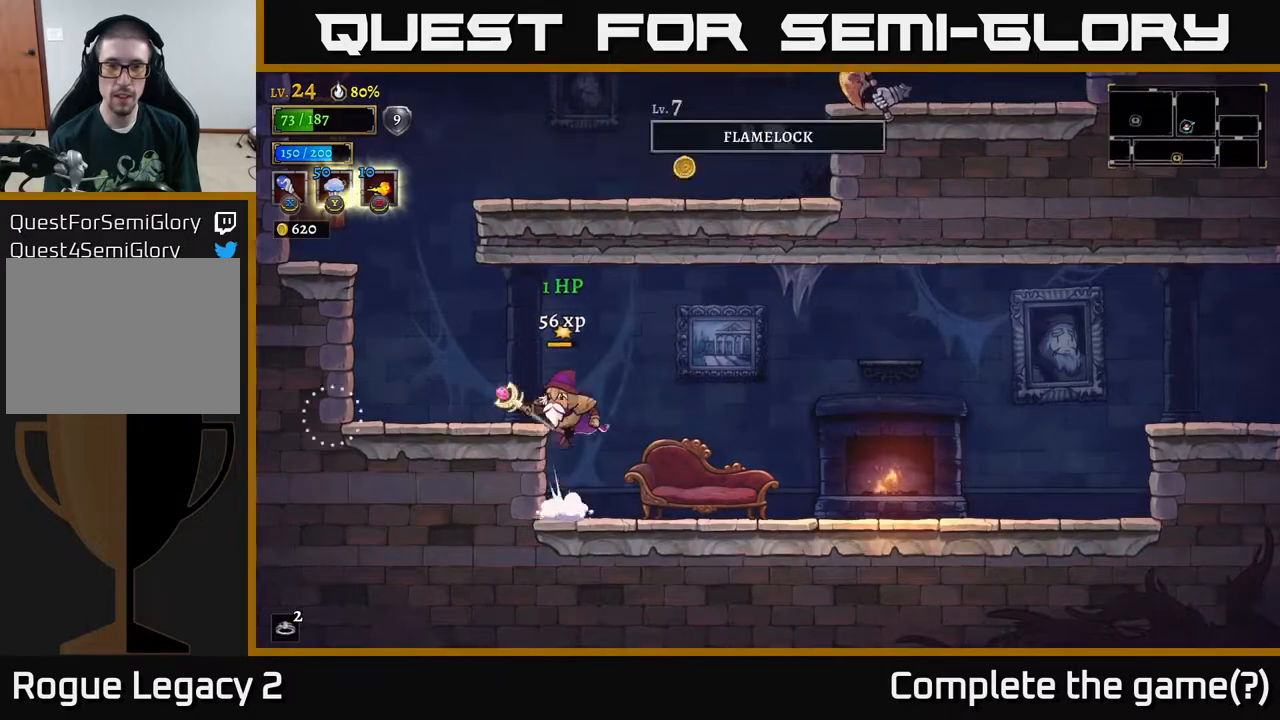
{"buttons": [], "left_stick": "up-left", "right_stick": "center", "events": [[167, "A", "up"]]}
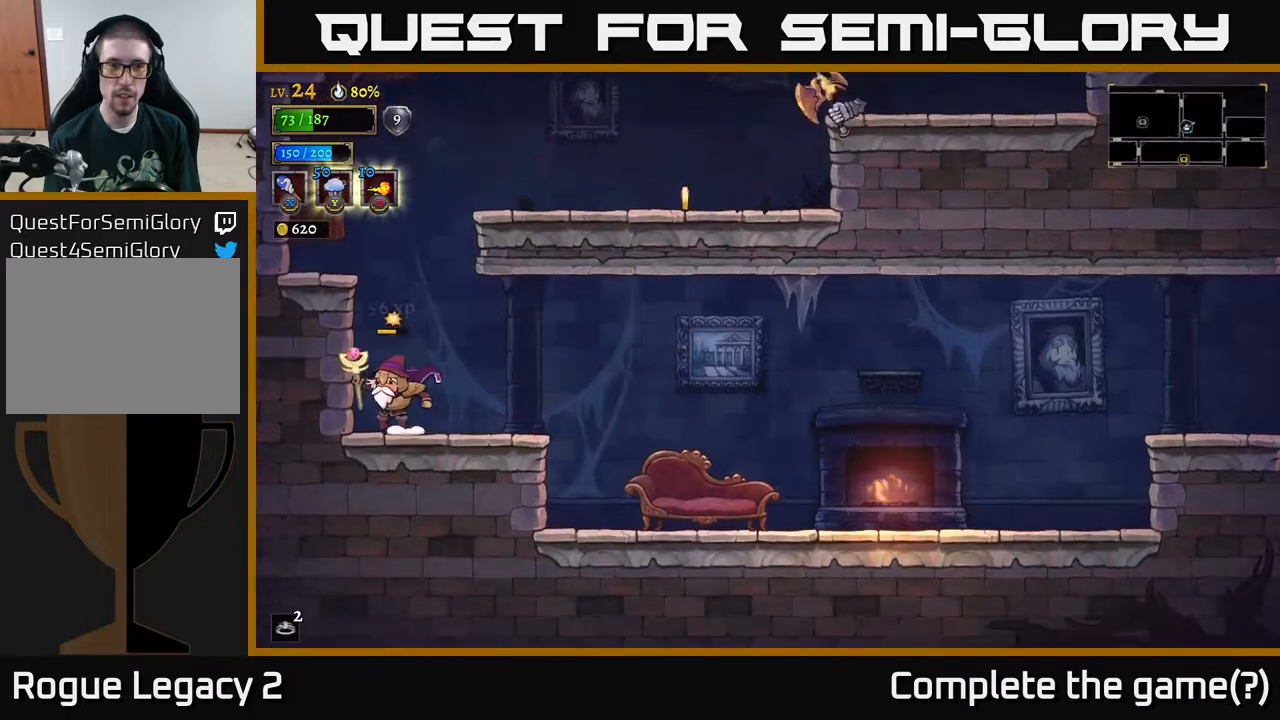
{"buttons": ["A"], "left_stick": "right", "right_stick": "center", "events": [[67, "A", "down"], [133, "left_stick", "center"], [267, "left_stick", "right"]]}
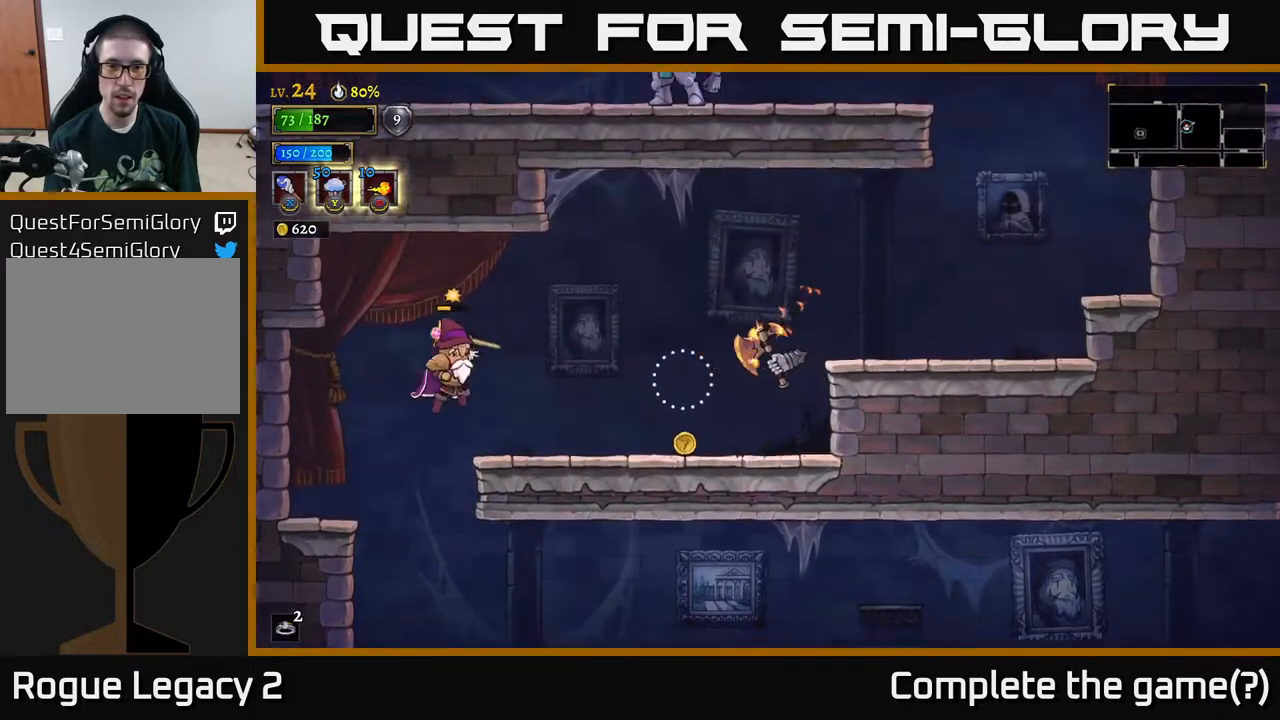
{"buttons": [], "left_stick": "right", "right_stick": "center", "events": [[17, "X", "down"], [100, "A", "up"], [117, "X", "up"]]}
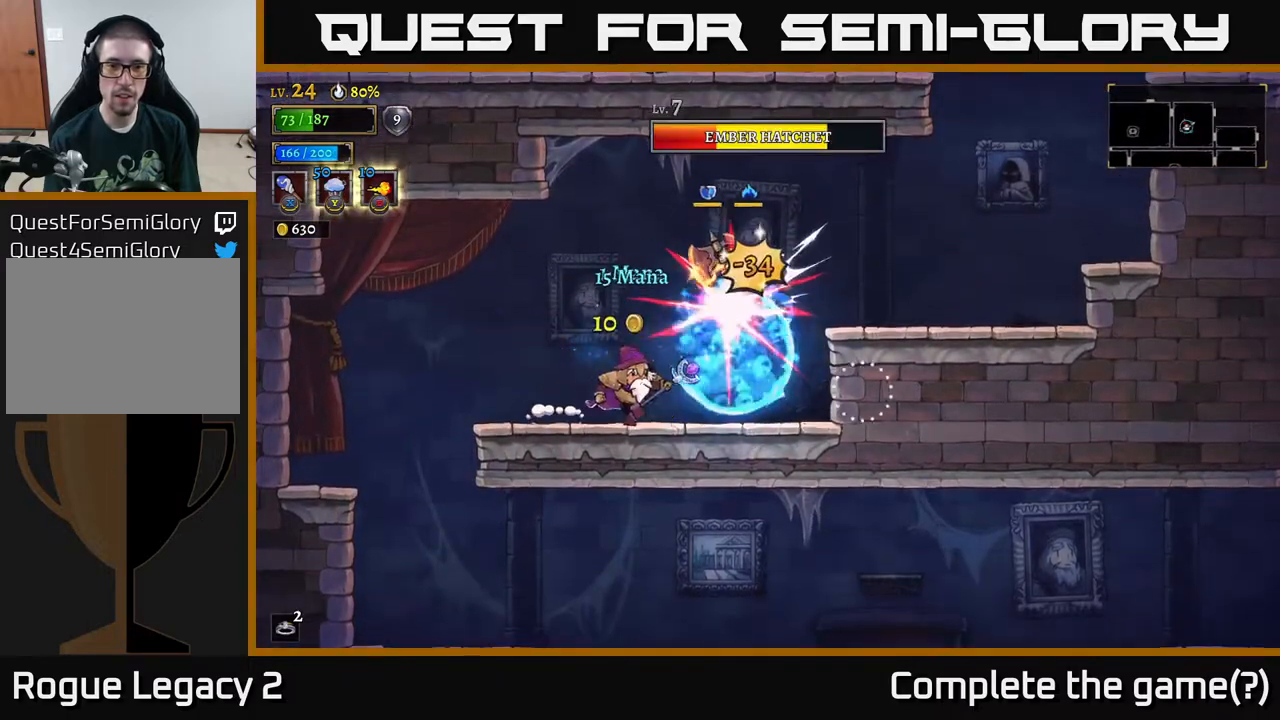
{"buttons": ["A"], "left_stick": "right", "right_stick": "center", "events": [[150, "left_stick", "left"], [400, "A", "down"], [500, "left_stick", "right"]]}
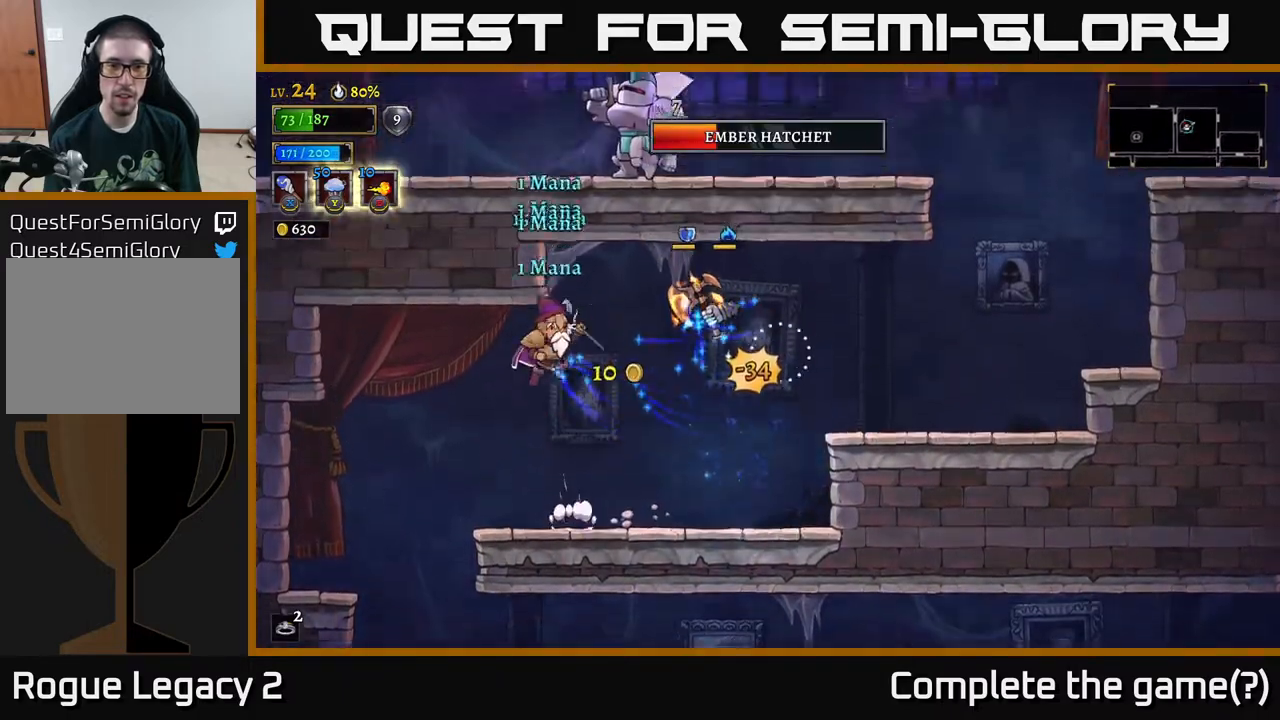
{"buttons": [], "left_stick": "right", "right_stick": "center", "events": [[50, "X", "down"], [133, "A", "up"], [167, "X", "up"], [167, "left_stick", "center"], [317, "left_stick", "right"]]}
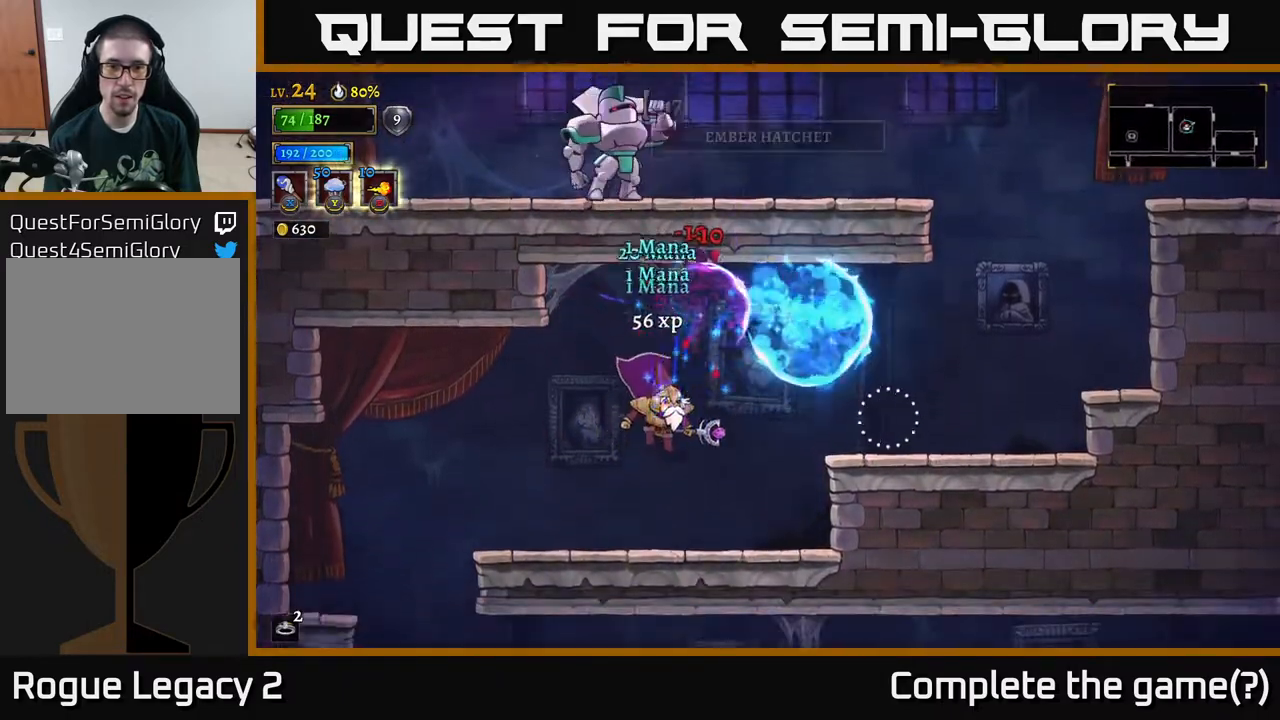
{"buttons": [], "left_stick": "right", "right_stick": "center", "events": [[217, "A", "down"], [400, "A", "up"]]}
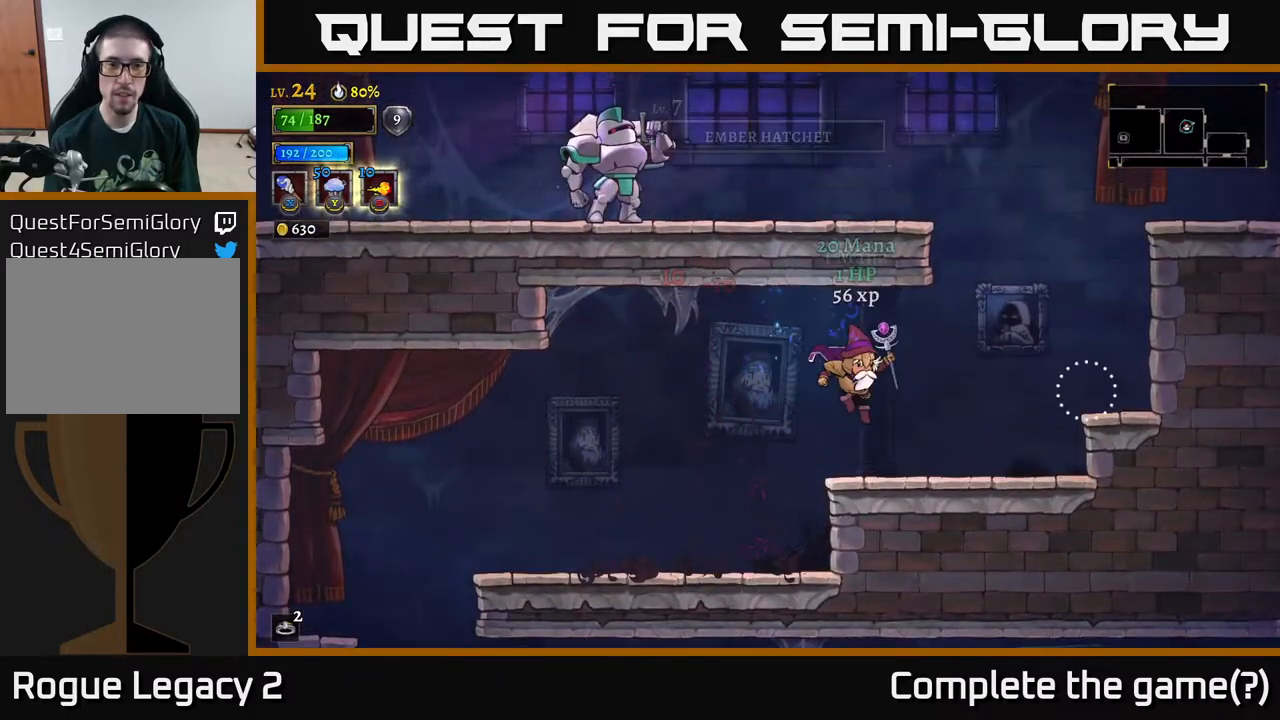
{"buttons": [], "left_stick": "left", "right_stick": "center", "events": [[83, "left_stick", "center"], [150, "left_stick", "left"], [283, "A", "down"], [467, "A", "up"]]}
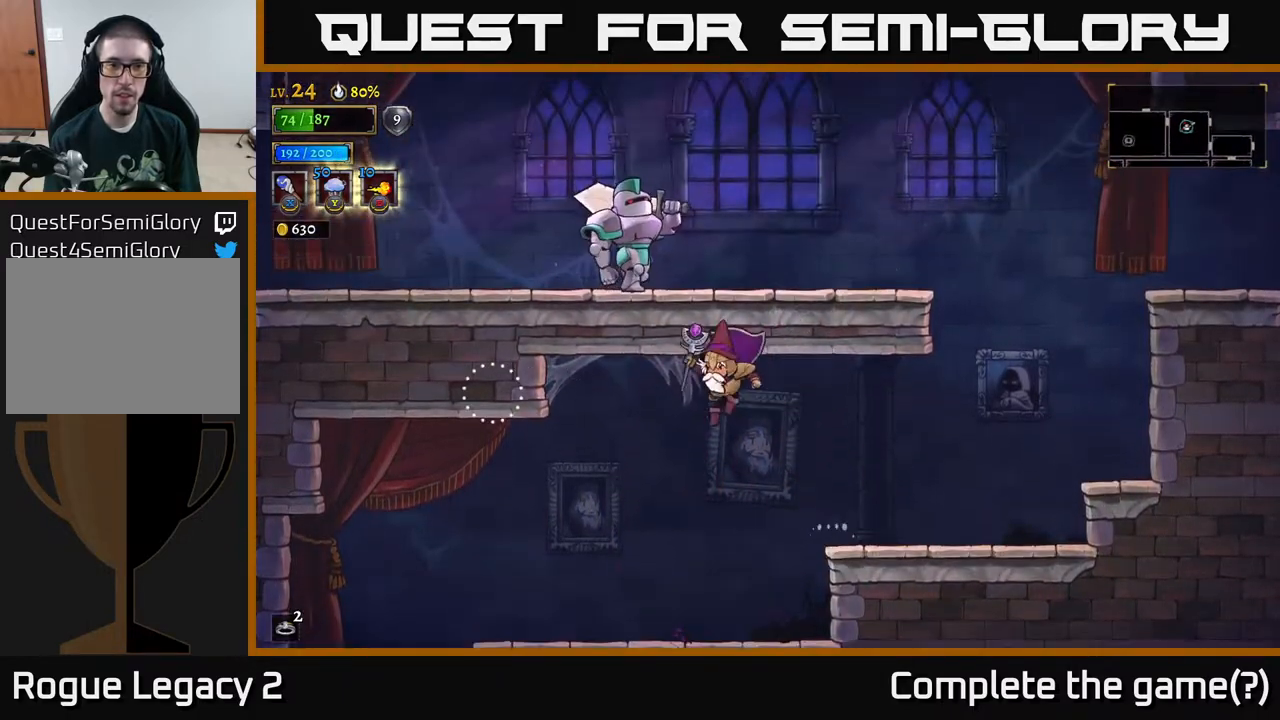
{"buttons": [], "left_stick": "right", "right_stick": "center", "events": [[83, "Y", "down"], [200, "Y", "up"], [400, "left_stick", "right"]]}
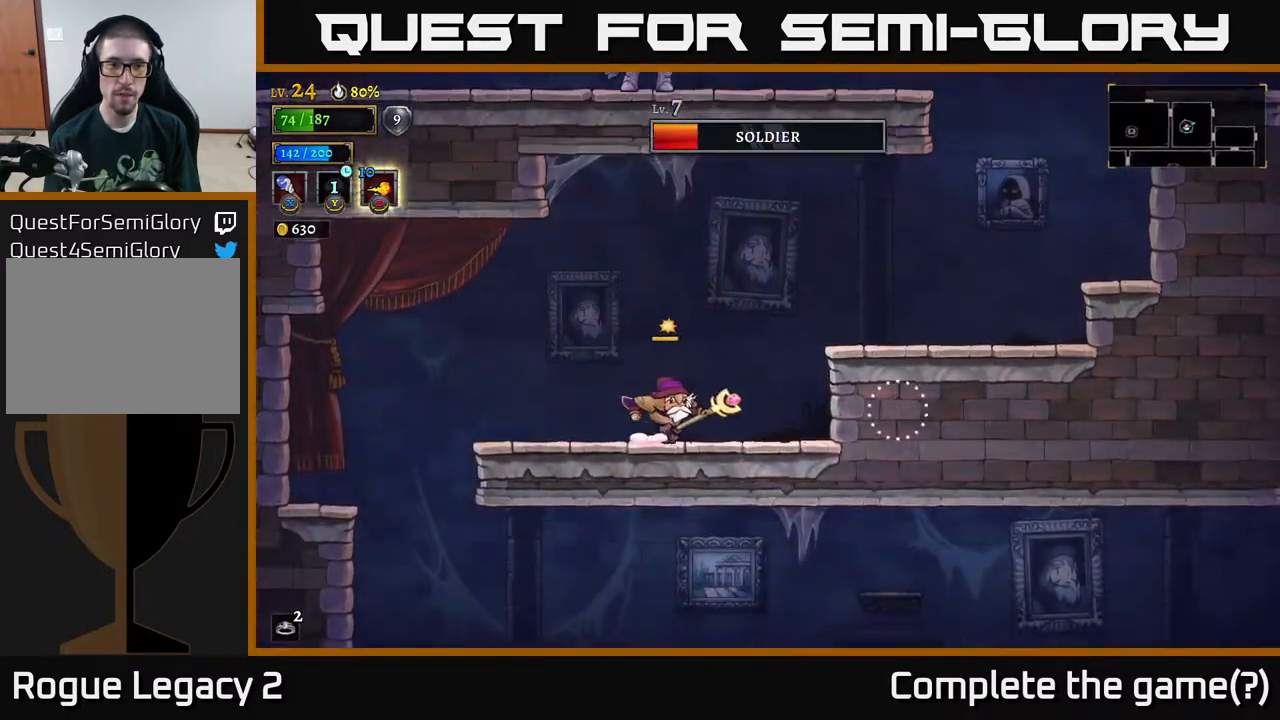
{"buttons": [], "left_stick": "right", "right_stick": "center", "events": [[117, "A", "down"], [417, "A", "up"]]}
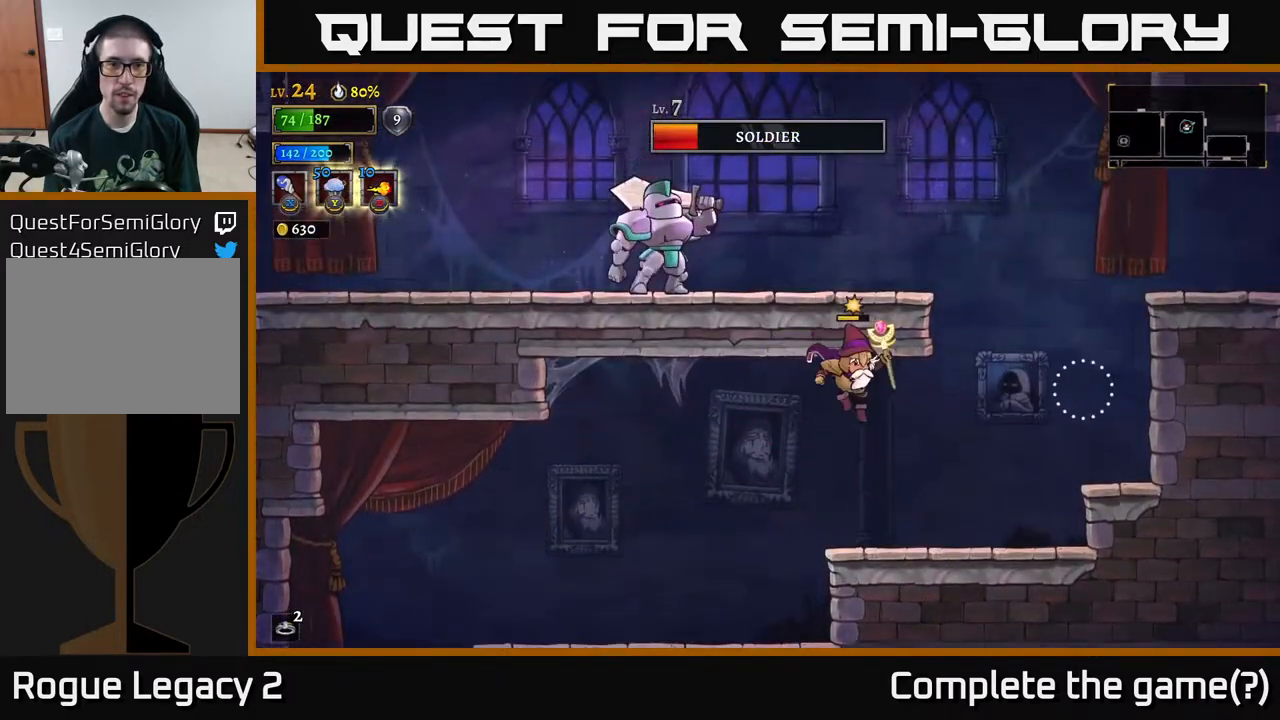
{"buttons": ["A"], "left_stick": "right", "right_stick": "center", "events": [[433, "A", "down"]]}
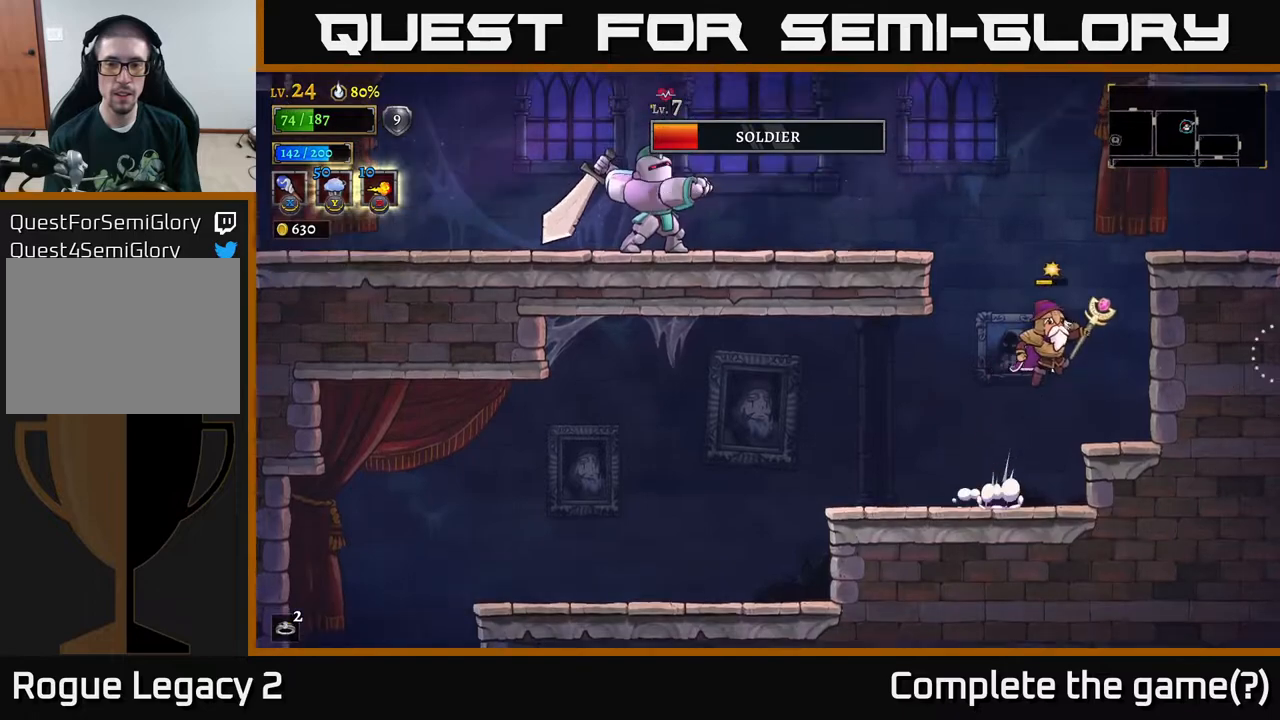
{"buttons": [], "left_stick": "right", "right_stick": "center", "events": [[250, "left_stick", "left"], [417, "X", "down"], [450, "A", "up"], [467, "X", "up"], [500, "left_stick", "right"]]}
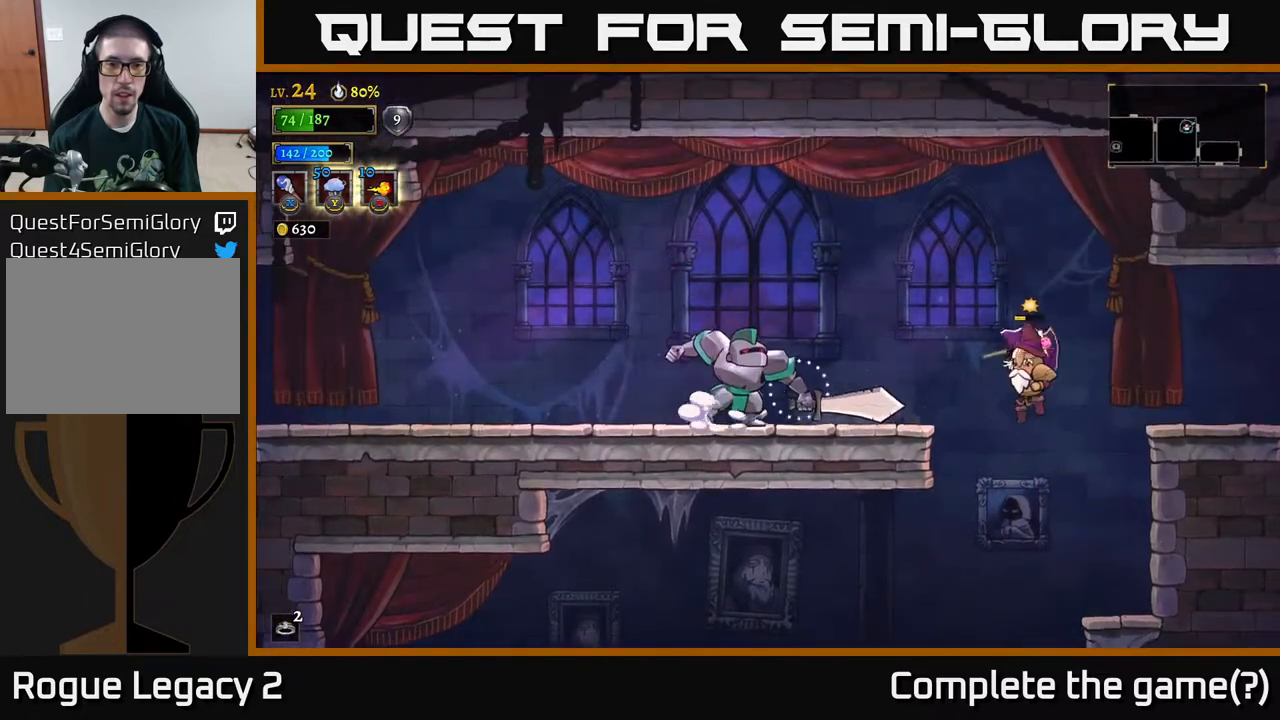
{"buttons": ["A"], "left_stick": "left", "right_stick": "center", "events": [[450, "left_stick", "left"], [500, "A", "down"]]}
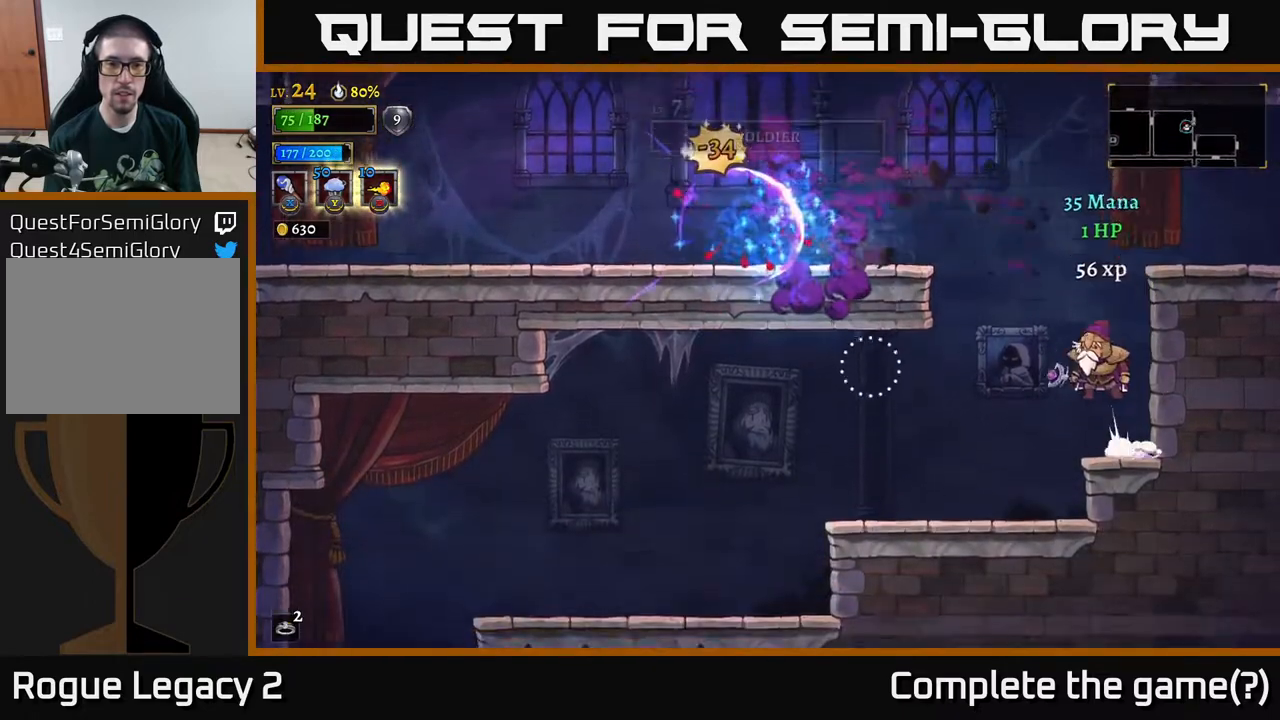
{"buttons": [], "left_stick": "left", "right_stick": "center", "events": [[300, "L2", "down"], [333, "A", "up"], [467, "L2", "up"]]}
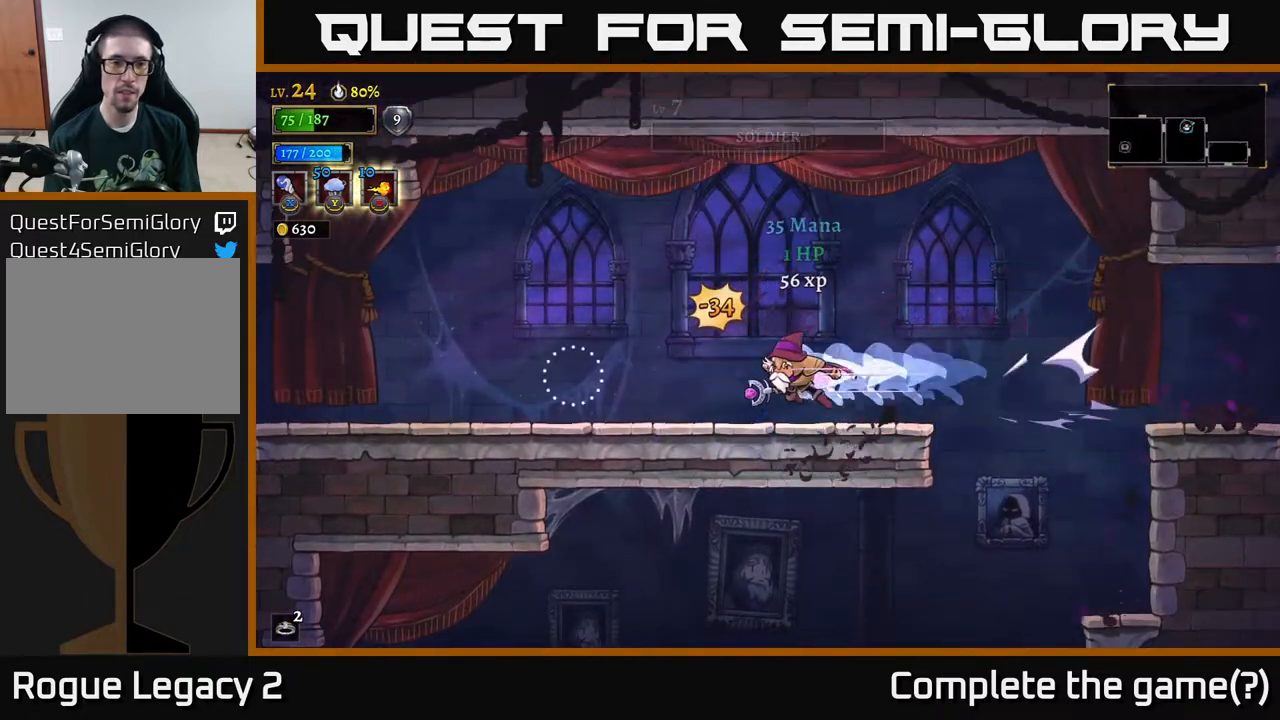
{"buttons": ["L2"], "left_stick": "left", "right_stick": "center", "events": [[367, "L2", "down"]]}
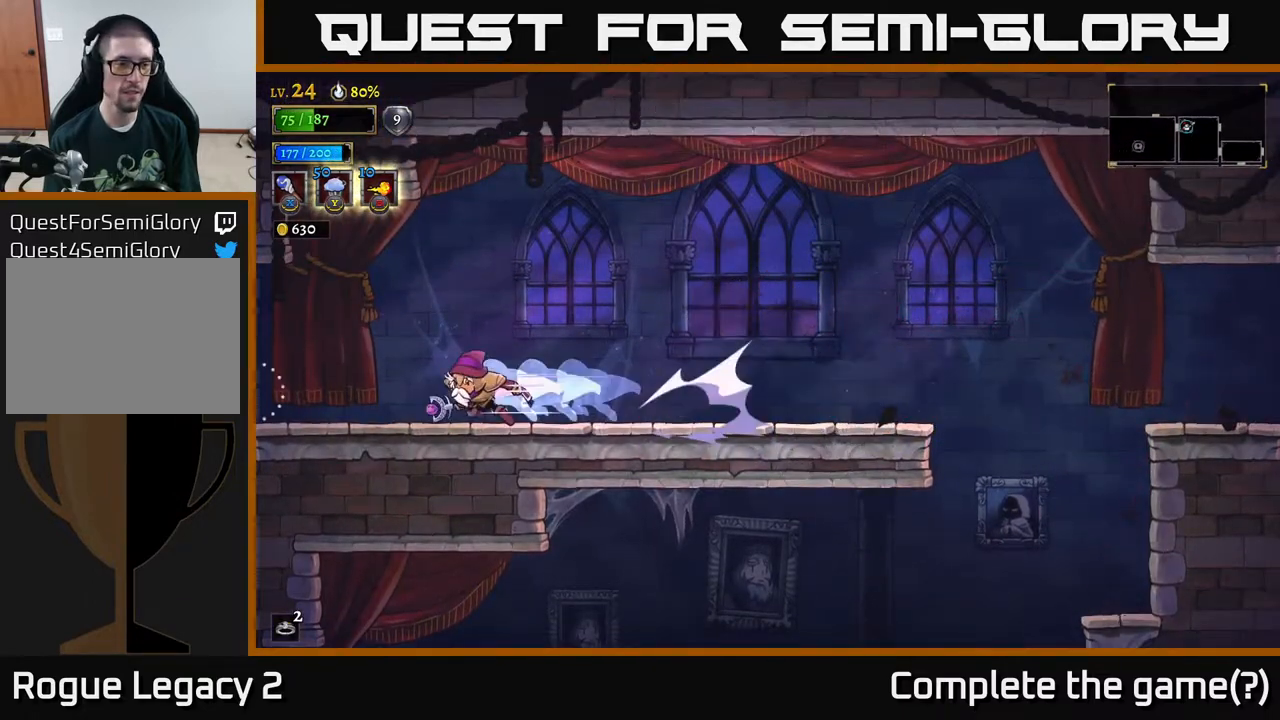
{"buttons": ["L2"], "left_stick": "left", "right_stick": "center", "events": [[250, "L2", "up"], [300, "L2", "down"]]}
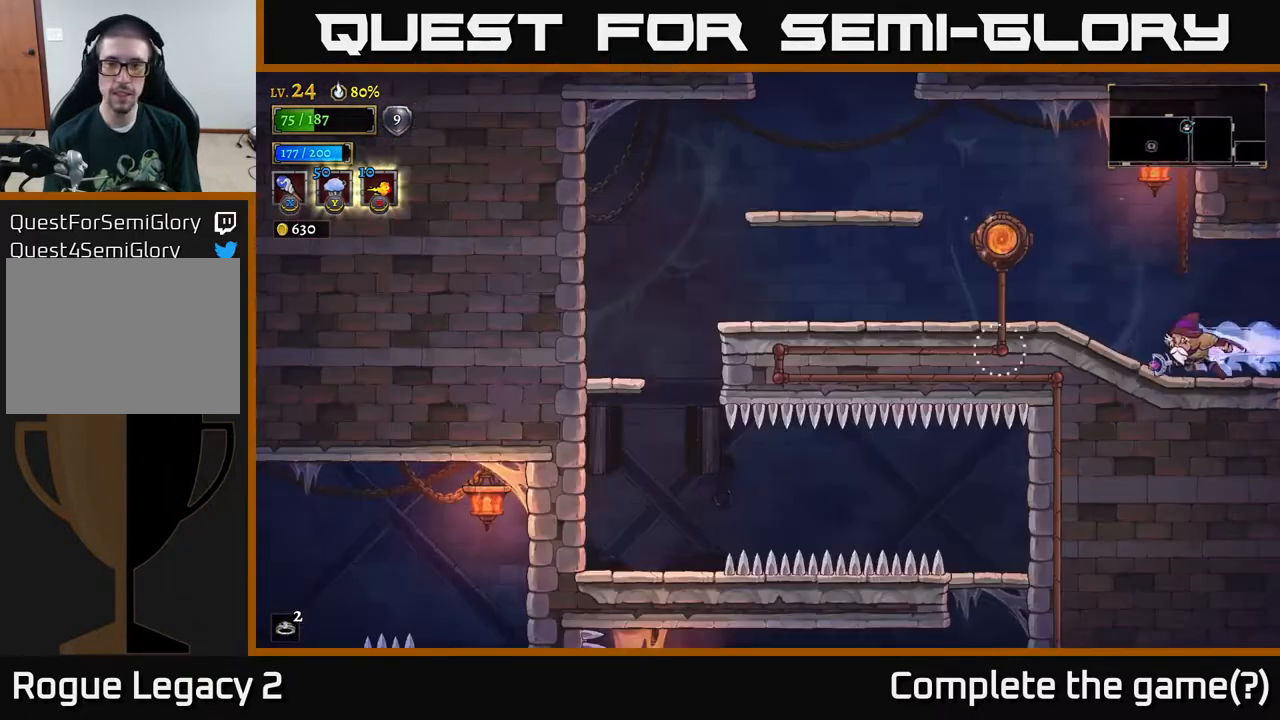
{"buttons": [], "left_stick": "left", "right_stick": "center", "events": [[50, "L2", "up"], [300, "A", "down"], [333, "X", "down"], [367, "A", "up"], [433, "X", "up"]]}